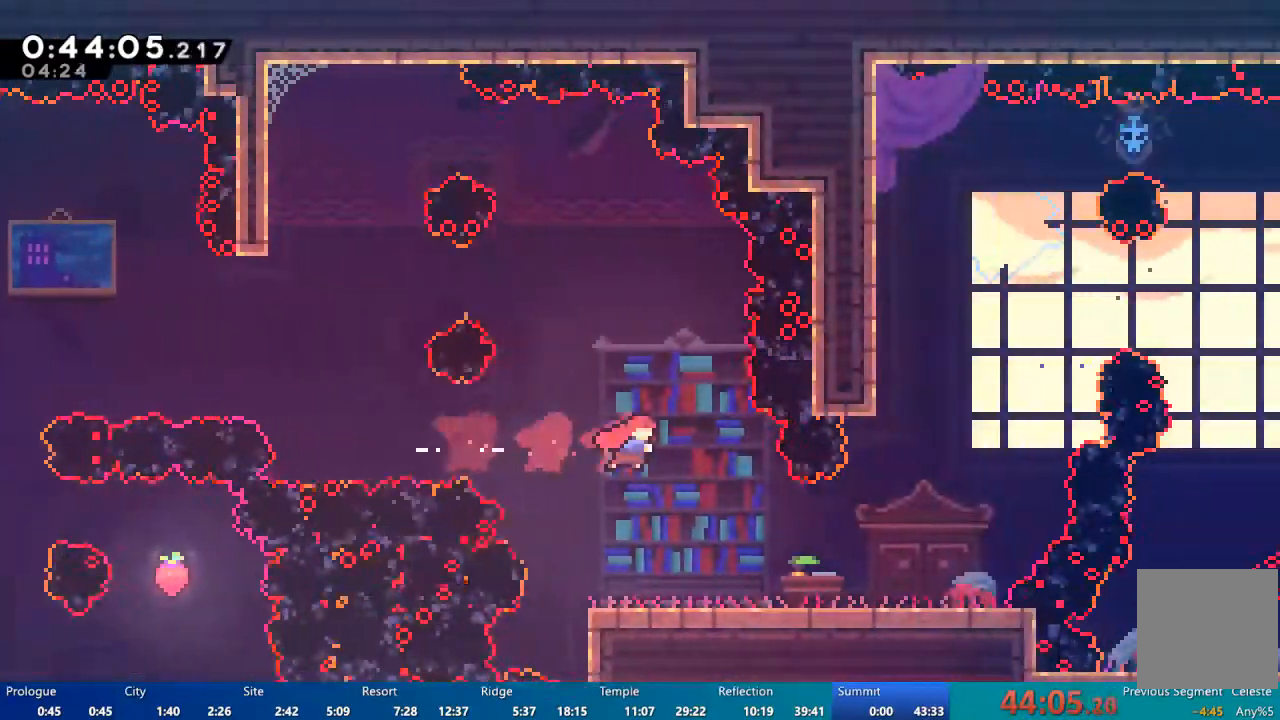
Gameplay with a controller (Xbox layout); each line is a JSON object with the inputs held at the frame after it. "events" lists button and stick changes between this image and that frame as [ms after this image, input, new state], when the widget could be followed in between.
{"buttons": ["DPAD_RIGHT"], "left_stick": "center", "right_stick": "center", "events": [[50, "X", "up"]]}
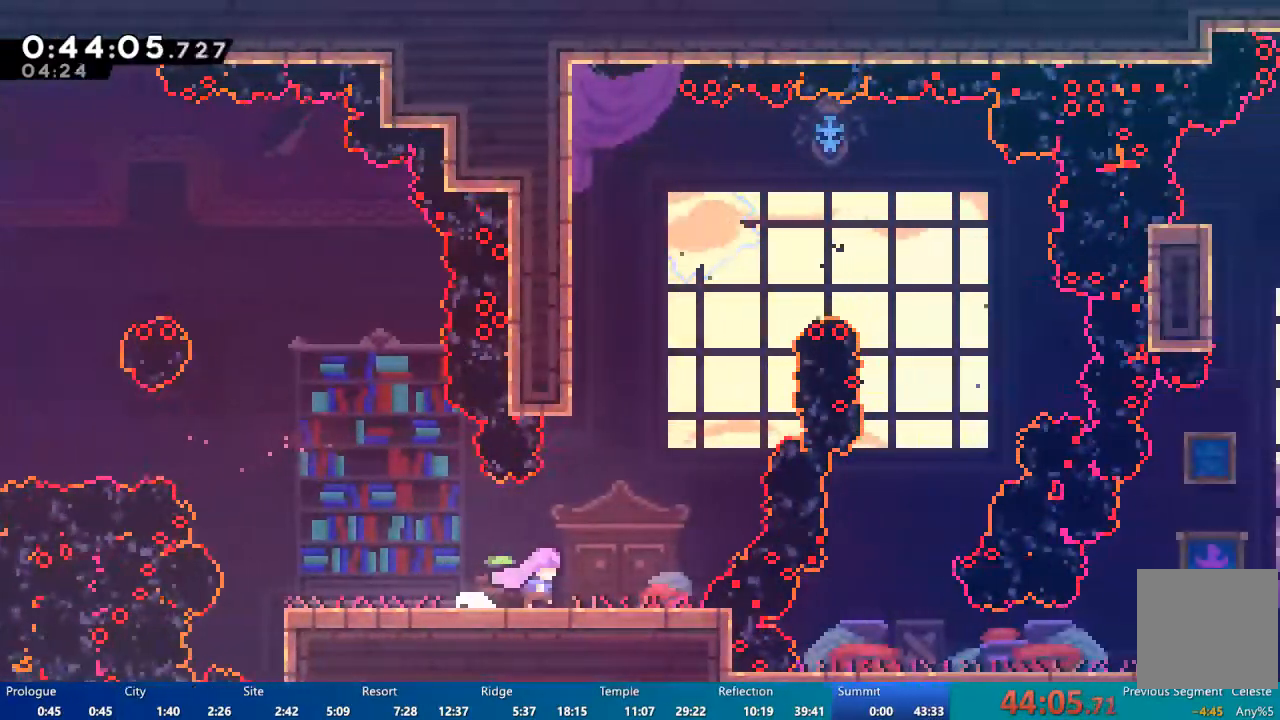
{"buttons": ["DPAD_UP", "DPAD_RIGHT"], "left_stick": "center", "right_stick": "center", "events": [[17, "A", "down"], [117, "A", "up"], [183, "DPAD_RIGHT", "up"], [183, "DPAD_UP", "down"], [250, "X", "down"], [450, "X", "up"], [483, "DPAD_RIGHT", "down"]]}
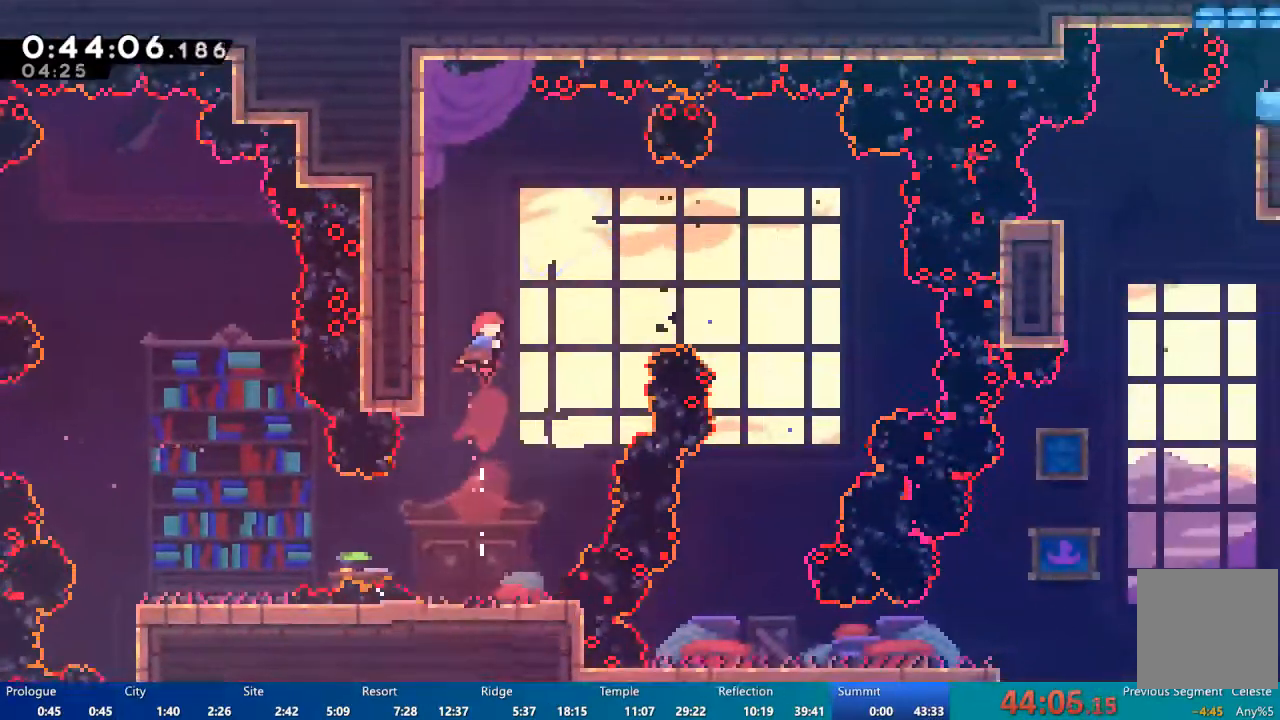
{"buttons": ["DPAD_UP", "DPAD_RIGHT"], "left_stick": "center", "right_stick": "center", "events": [[250, "X", "down"], [417, "X", "up"]]}
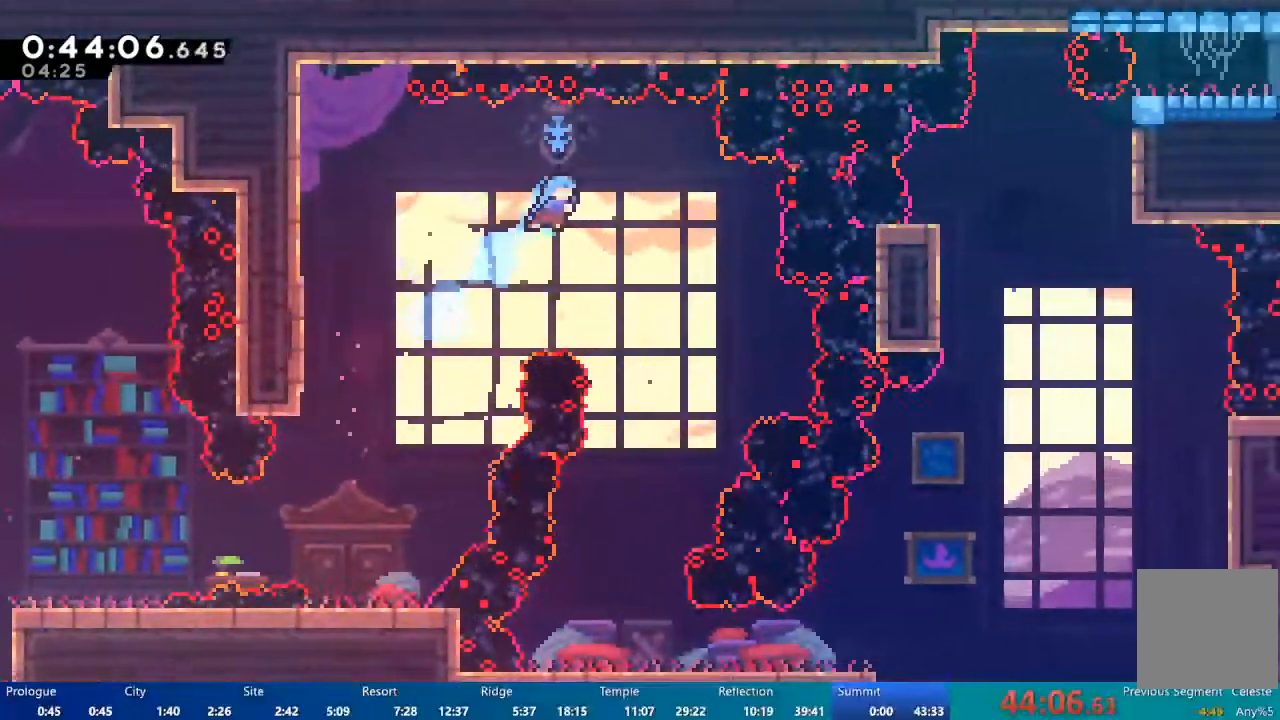
{"buttons": [], "left_stick": "center", "right_stick": "center"}
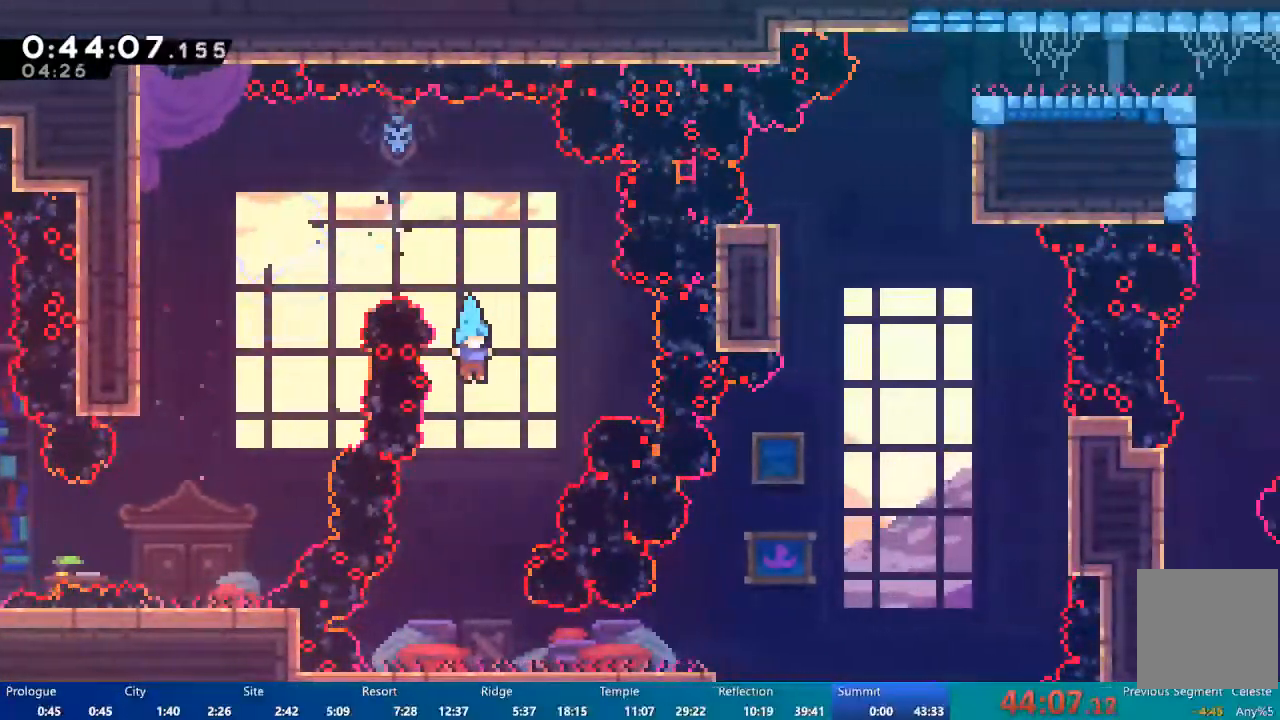
{"buttons": [], "left_stick": "center", "right_stick": "center", "events": []}
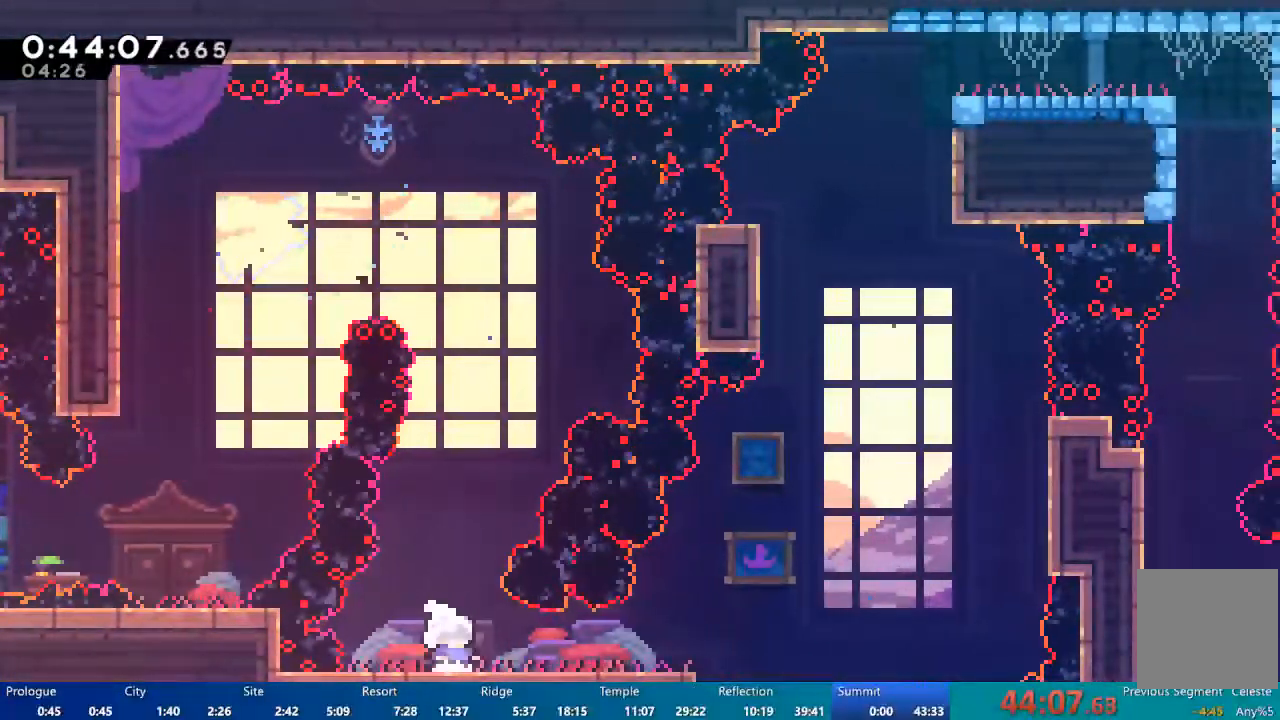
{"buttons": ["DPAD_UP"], "left_stick": "center", "right_stick": "center", "events": [[50, "DPAD_DOWN", "down"], [83, "DPAD_RIGHT", "down"], [83, "X", "down"], [150, "X", "up"], [250, "DPAD_DOWN", "up"], [283, "A", "down"], [450, "A", "up"], [450, "DPAD_UP", "down"], [483, "DPAD_RIGHT", "up"]]}
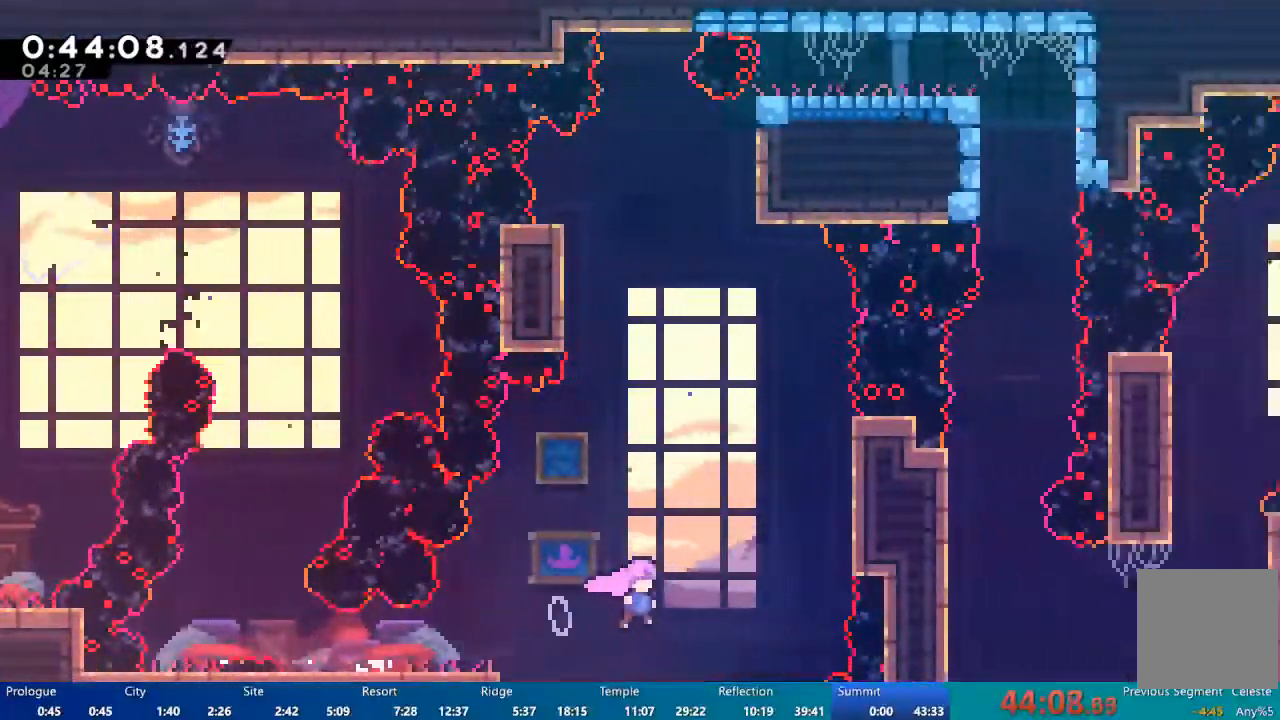
{"buttons": ["DPAD_UP"], "left_stick": "center", "right_stick": "center", "events": [[50, "X", "down"], [317, "X", "up"]]}
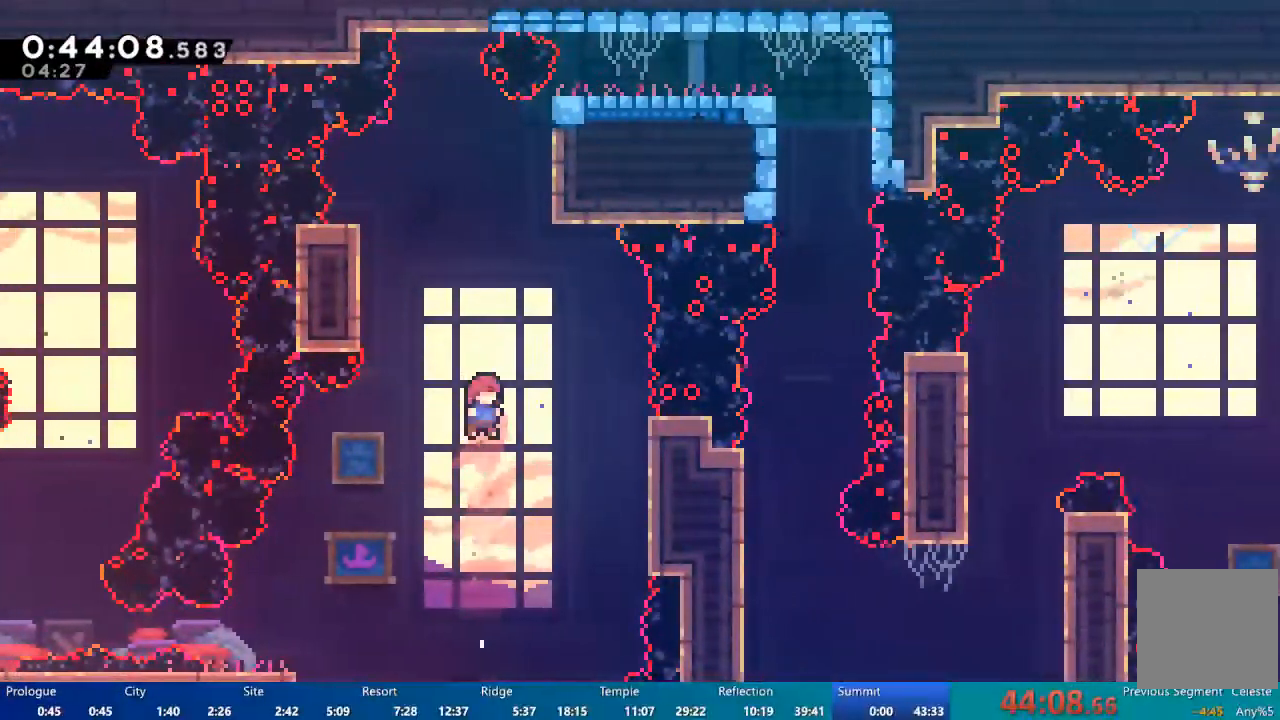
{"buttons": ["DPAD_UP", "DPAD_LEFT"], "left_stick": "center", "right_stick": "center", "events": [[50, "X", "down"], [150, "DPAD_LEFT", "down"], [283, "X", "up"]]}
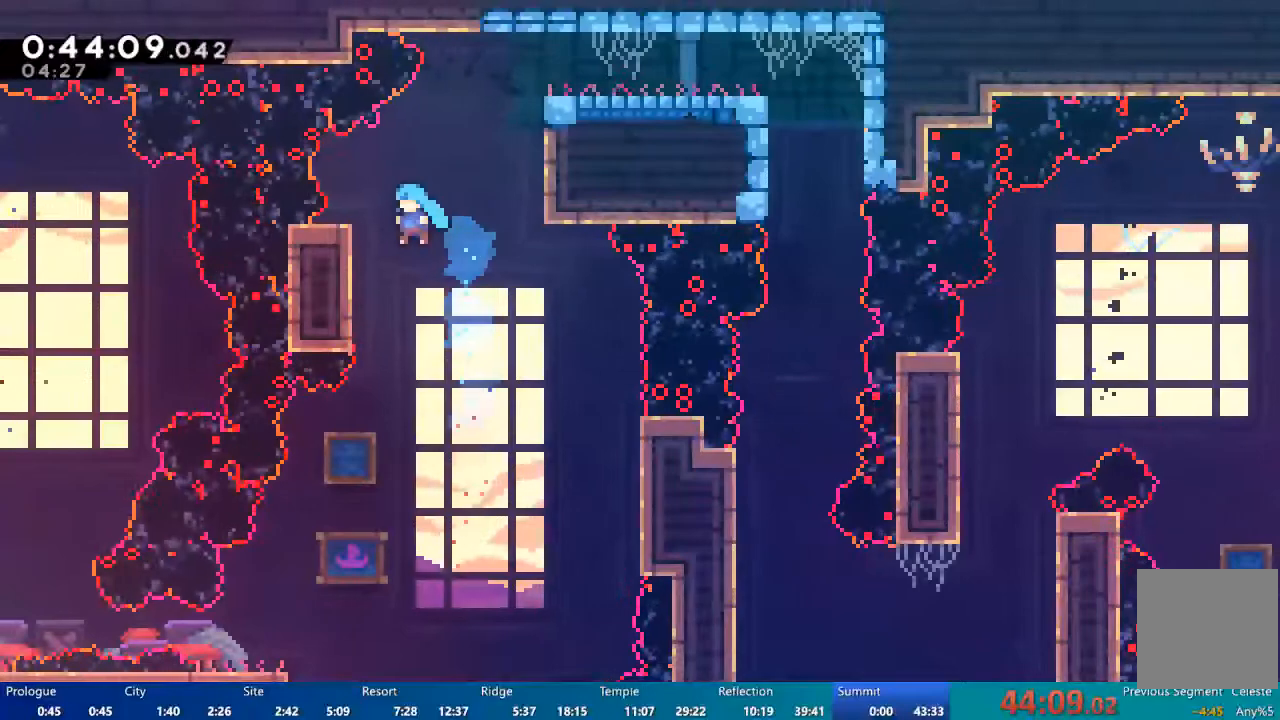
{"buttons": ["A", "R2", "DPAD_RIGHT"], "left_stick": "center", "right_stick": "center", "events": [[17, "R2", "down"], [217, "DPAD_LEFT", "up"], [283, "DPAD_UP", "up"], [317, "DPAD_RIGHT", "down"], [350, "A", "down"]]}
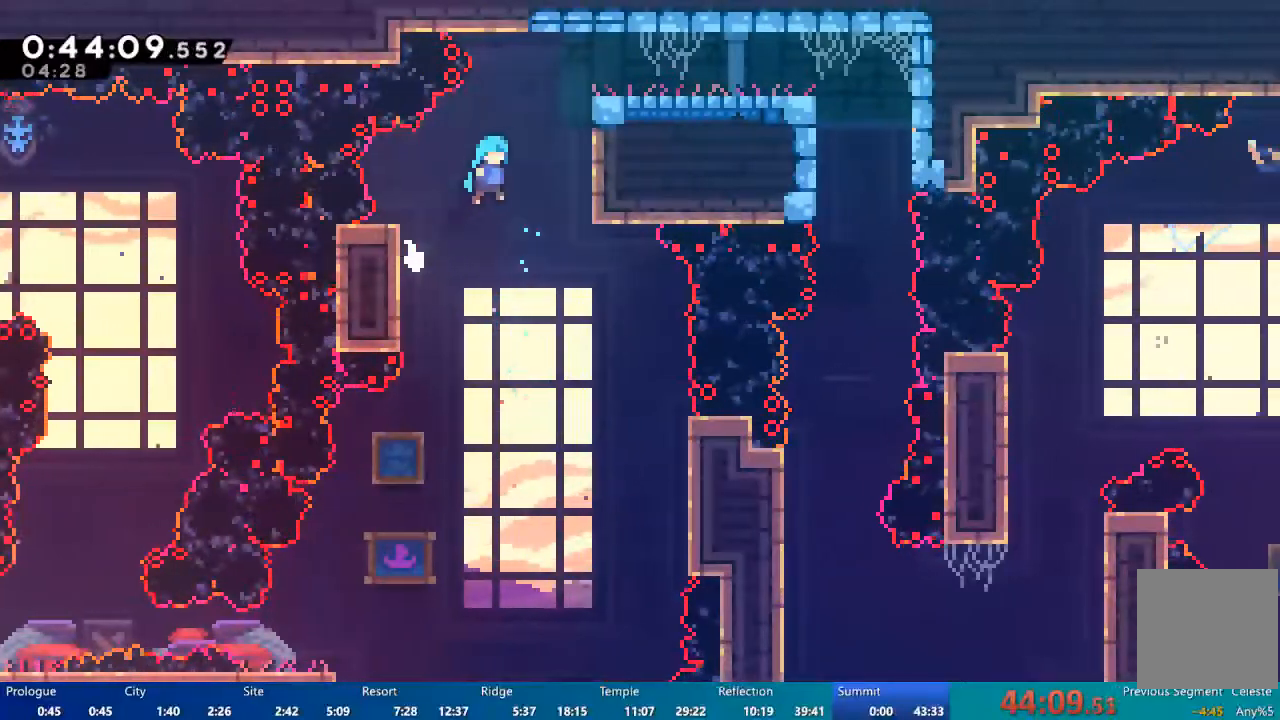
{"buttons": ["R2"], "left_stick": "center", "right_stick": "center", "events": [[83, "A", "up"], [383, "DPAD_RIGHT", "up"]]}
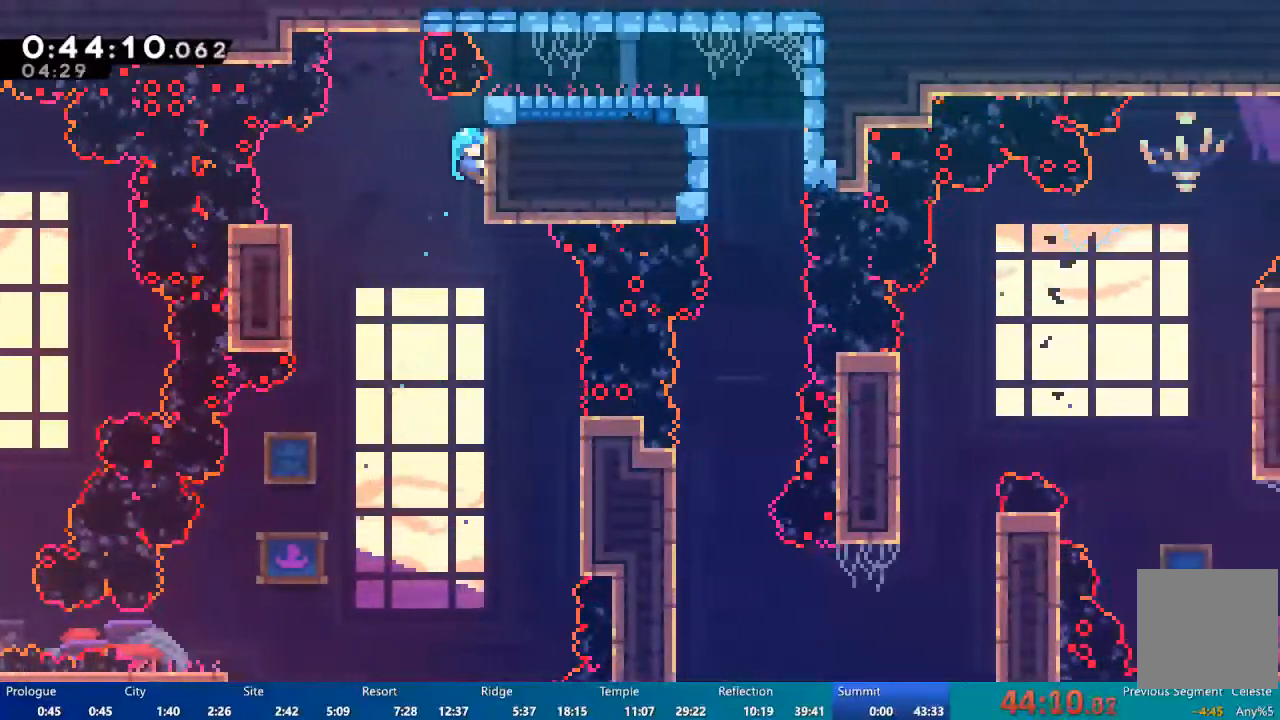
{"buttons": ["R2", "DPAD_UP"], "left_stick": "center", "right_stick": "center", "events": [[417, "DPAD_UP", "down"]]}
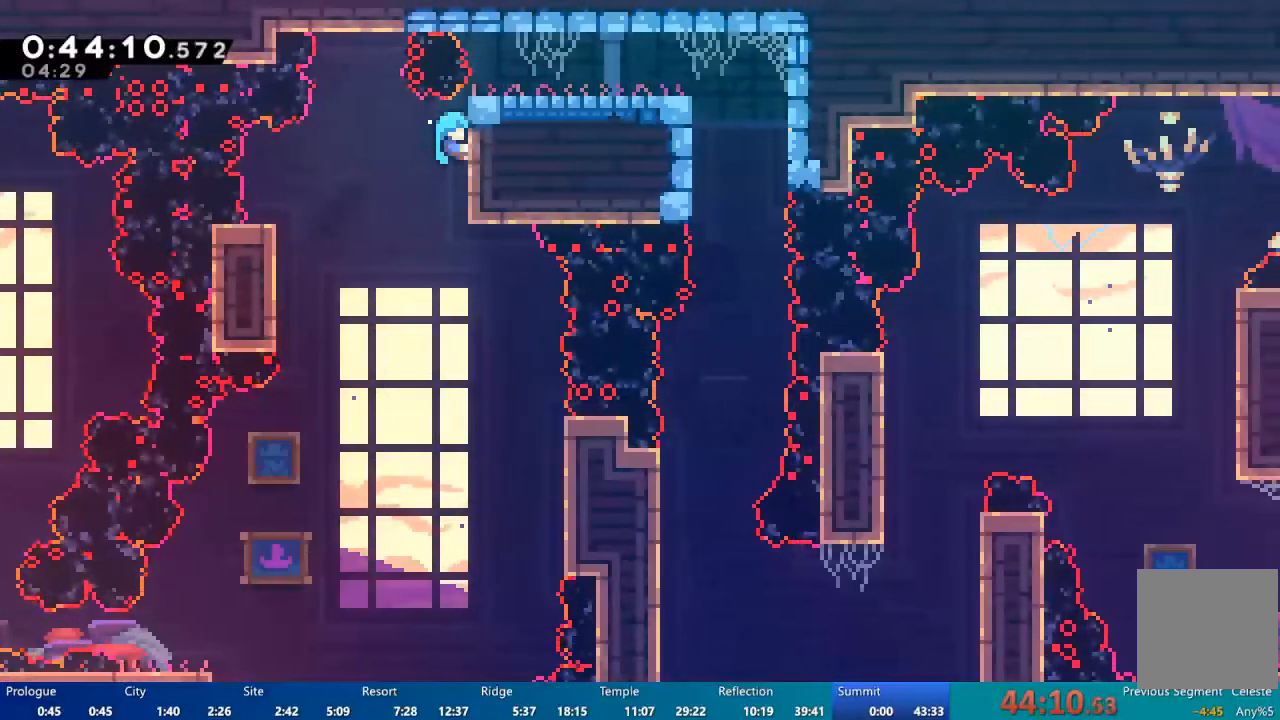
{"buttons": ["DPAD_RIGHT"], "left_stick": "center", "right_stick": "center", "events": [[117, "A", "down"], [183, "DPAD_RIGHT", "down"], [183, "DPAD_UP", "up"], [383, "A", "up"], [417, "R2", "up"]]}
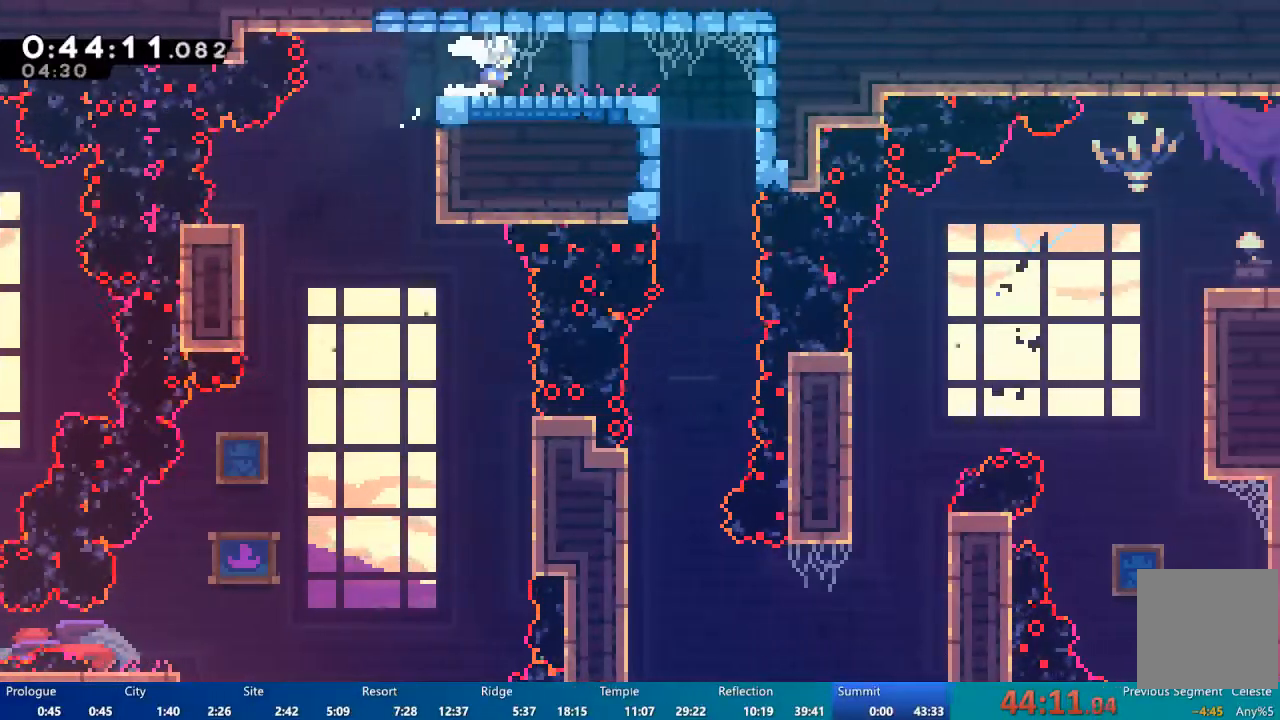
{"buttons": [], "left_stick": "center", "right_stick": "center", "events": [[350, "A", "down"], [483, "A", "up"], [483, "DPAD_RIGHT", "up"]]}
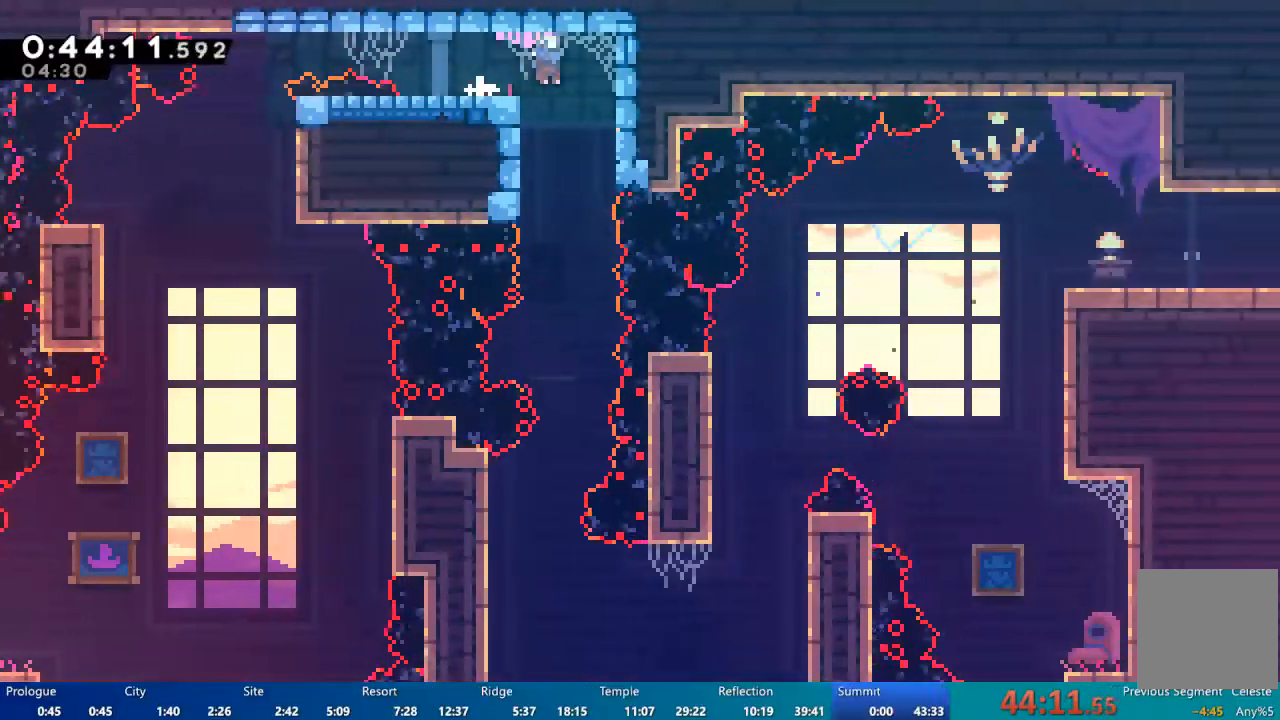
{"buttons": ["DPAD_LEFT"], "left_stick": "center", "right_stick": "center", "events": [[483, "DPAD_LEFT", "down"]]}
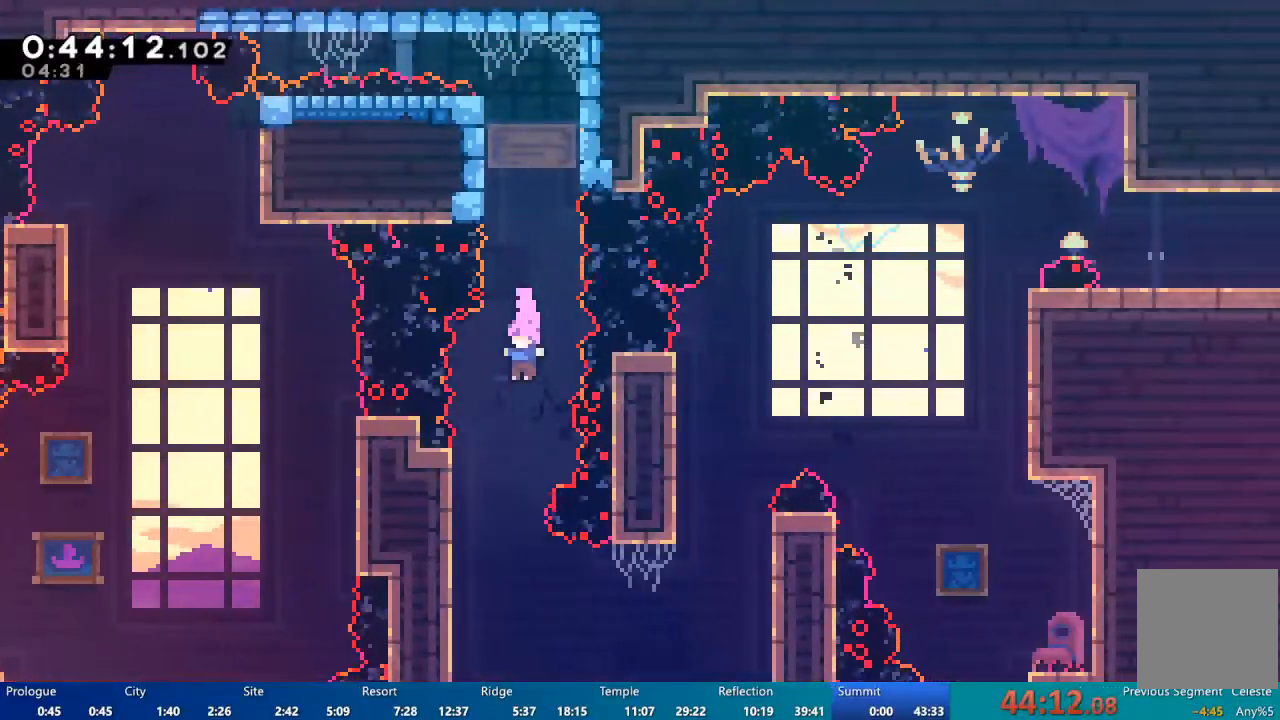
{"buttons": ["X", "DPAD_RIGHT"], "left_stick": "center", "right_stick": "center", "events": [[117, "DPAD_LEFT", "up"], [317, "DPAD_RIGHT", "down"], [383, "X", "down"]]}
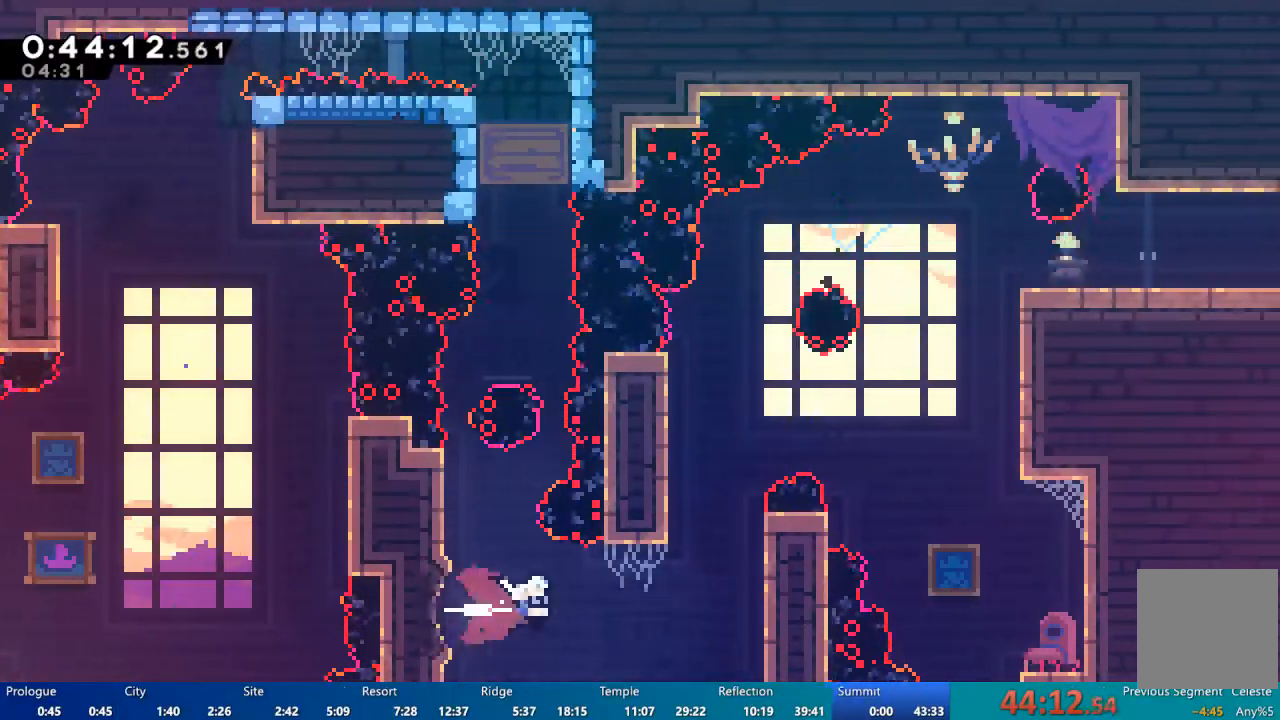
{"buttons": ["A", "R2", "DPAD_UP"], "left_stick": "center", "right_stick": "center", "events": [[250, "X", "up"], [317, "DPAD_UP", "down"], [317, "R2", "down"], [383, "DPAD_RIGHT", "up"], [450, "A", "down"]]}
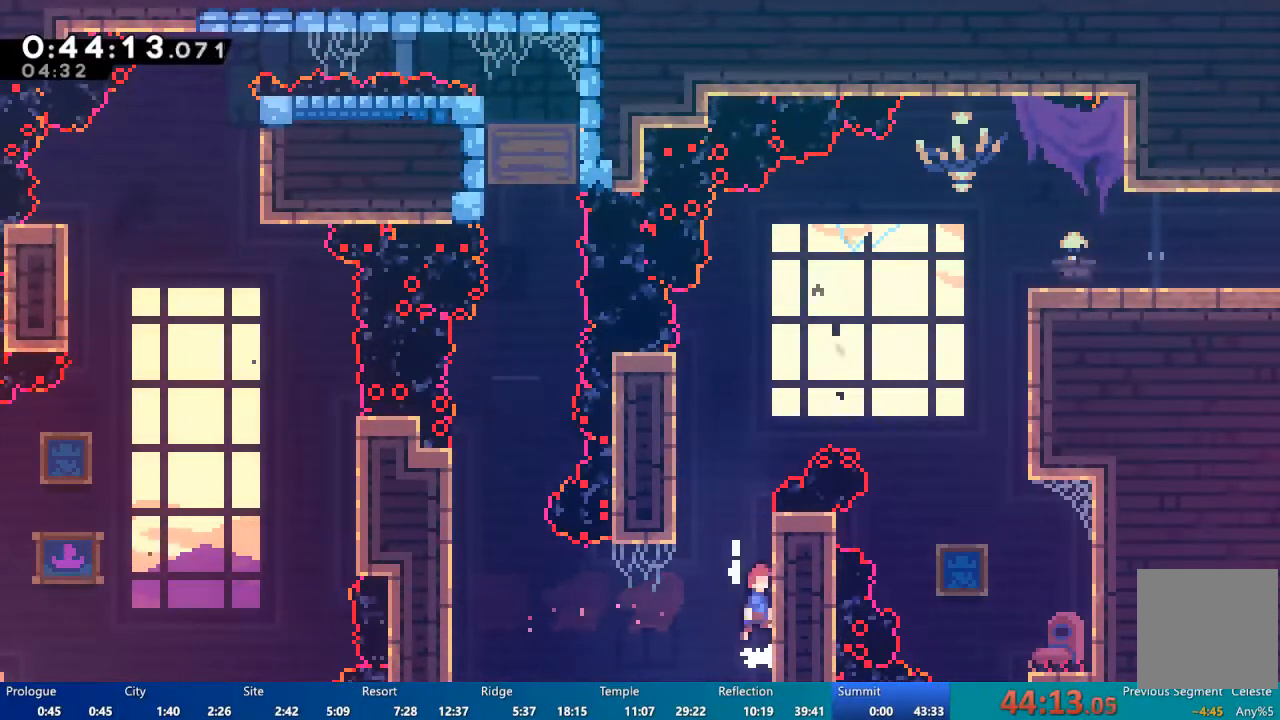
{"buttons": ["A", "R2", "DPAD_UP", "DPAD_RIGHT"], "left_stick": "center", "right_stick": "center", "events": [[217, "A", "up"], [450, "A", "down"], [483, "DPAD_RIGHT", "down"]]}
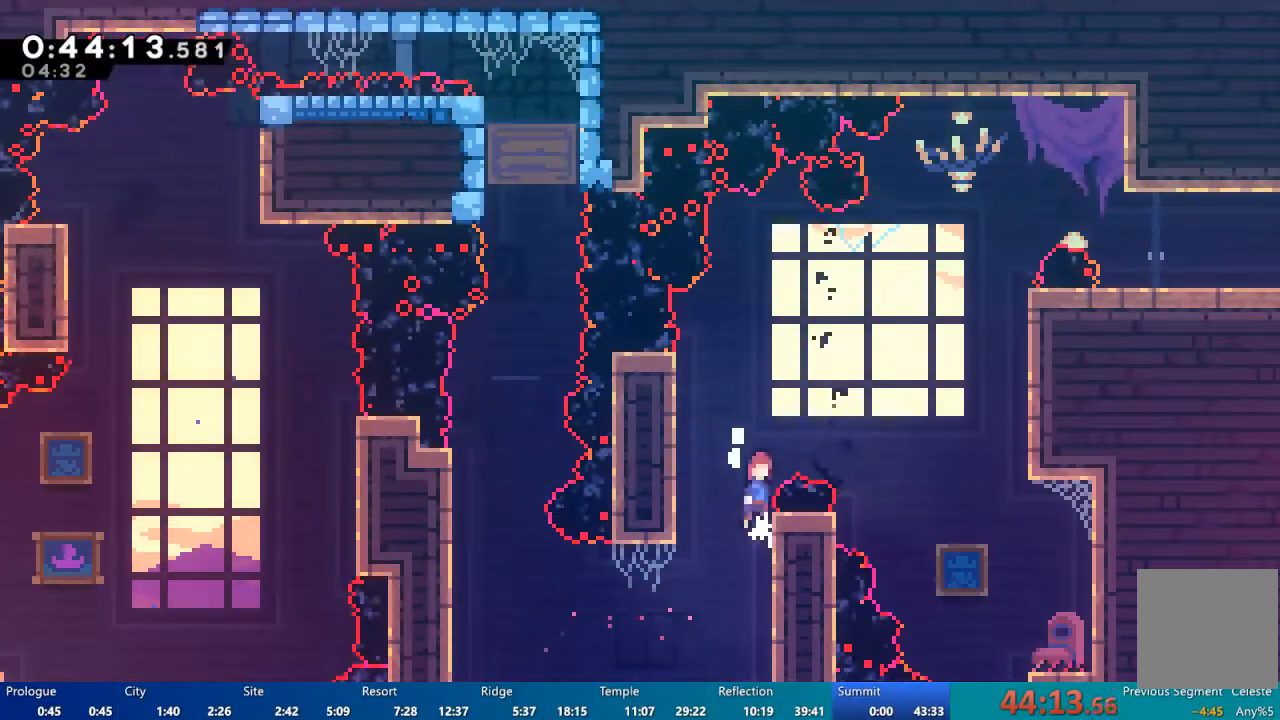
{"buttons": ["X", "DPAD_UP", "DPAD_RIGHT"], "left_stick": "center", "right_stick": "center", "events": [[217, "A", "up"], [283, "R2", "up"], [350, "X", "down"]]}
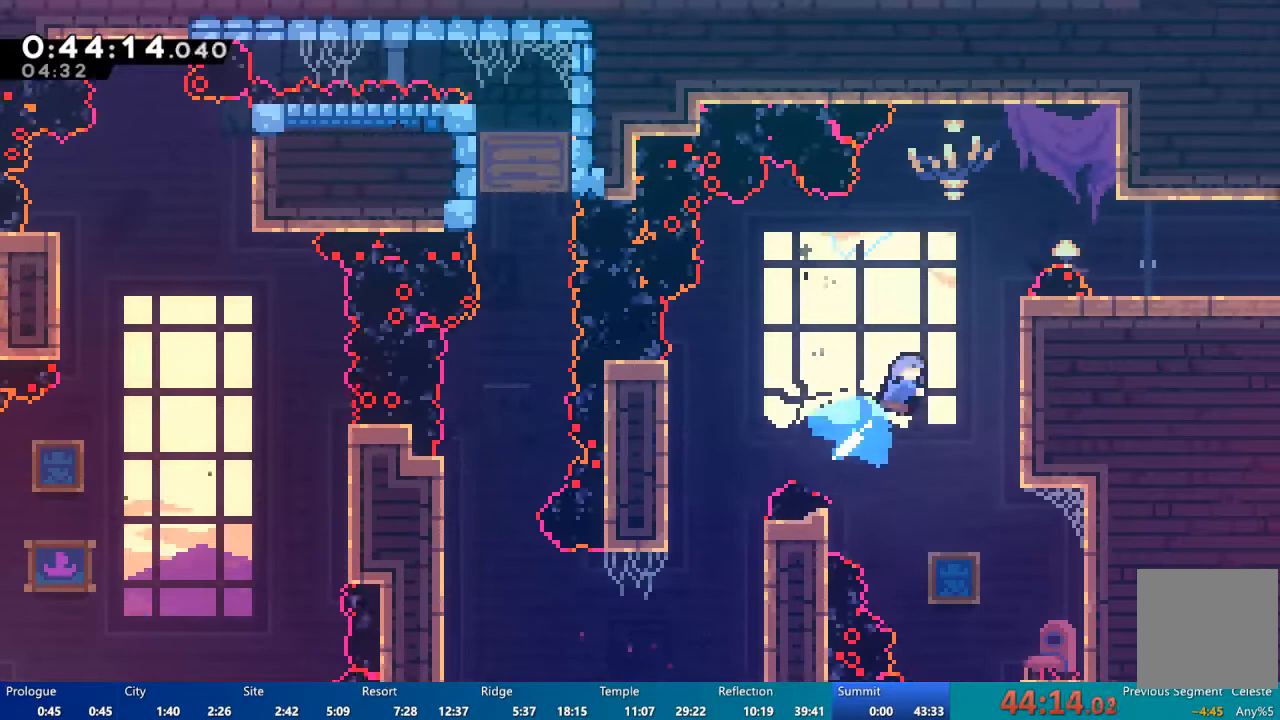
{"buttons": ["A", "R2", "DPAD_RIGHT"], "left_stick": "center", "right_stick": "center", "events": [[17, "X", "up"], [50, "R2", "down"], [317, "A", "down"], [483, "DPAD_UP", "up"]]}
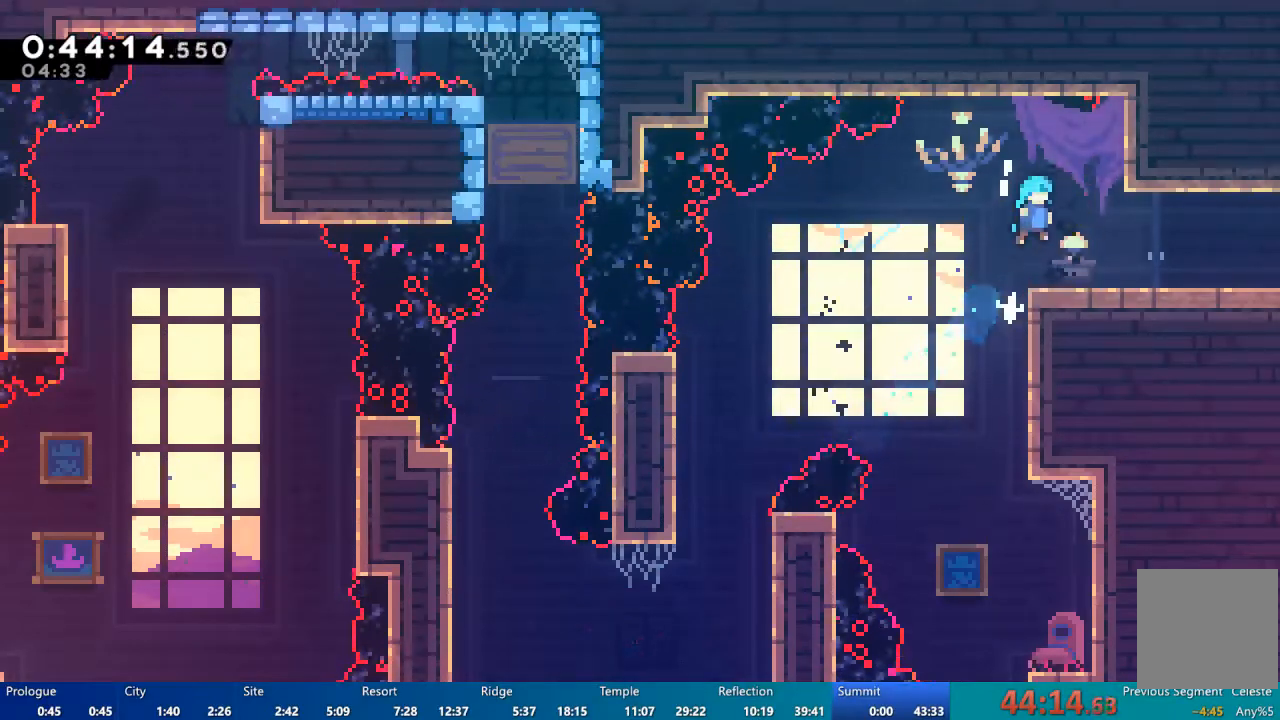
{"buttons": ["DPAD_DOWN", "DPAD_RIGHT"], "left_stick": "center", "right_stick": "center", "events": [[17, "A", "up"], [83, "R2", "up"], [183, "DPAD_DOWN", "down"], [317, "X", "down"], [350, "A", "down"], [383, "X", "up"], [483, "A", "up"]]}
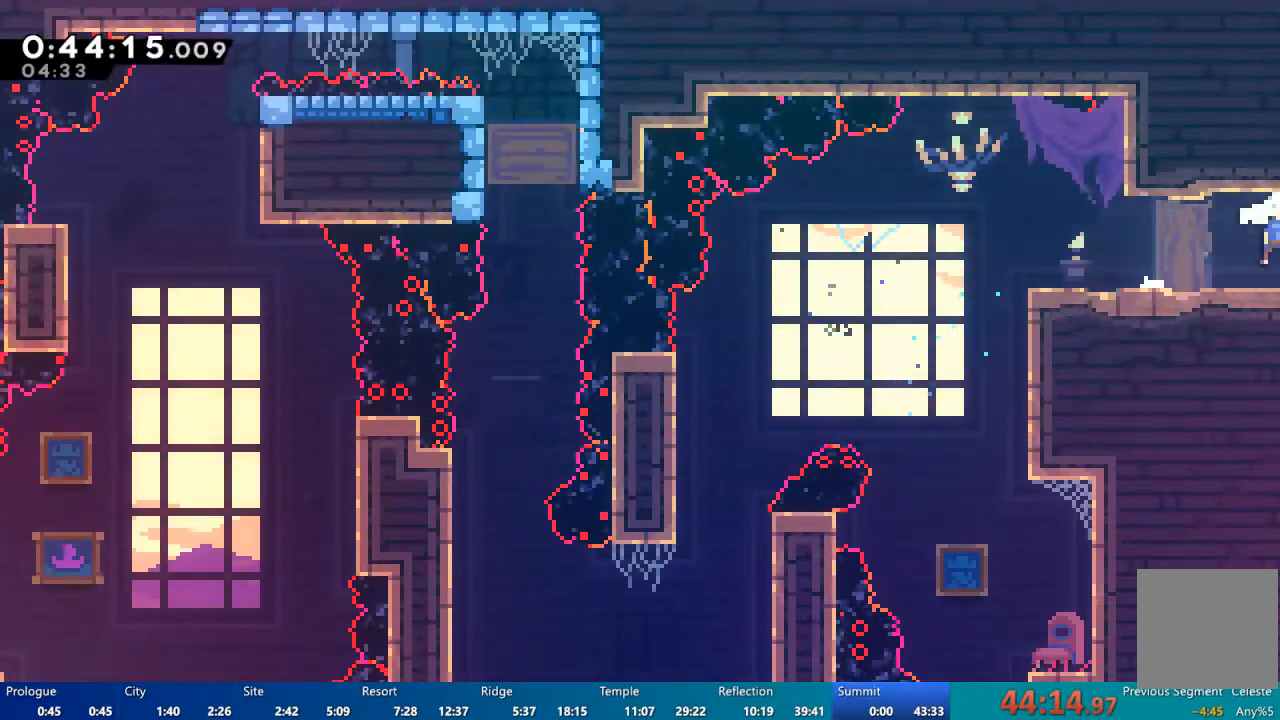
{"buttons": ["DPAD_RIGHT"], "left_stick": "center", "right_stick": "center", "events": [[150, "DPAD_RIGHT", "up"], [183, "DPAD_DOWN", "up"], [350, "DPAD_RIGHT", "down"]]}
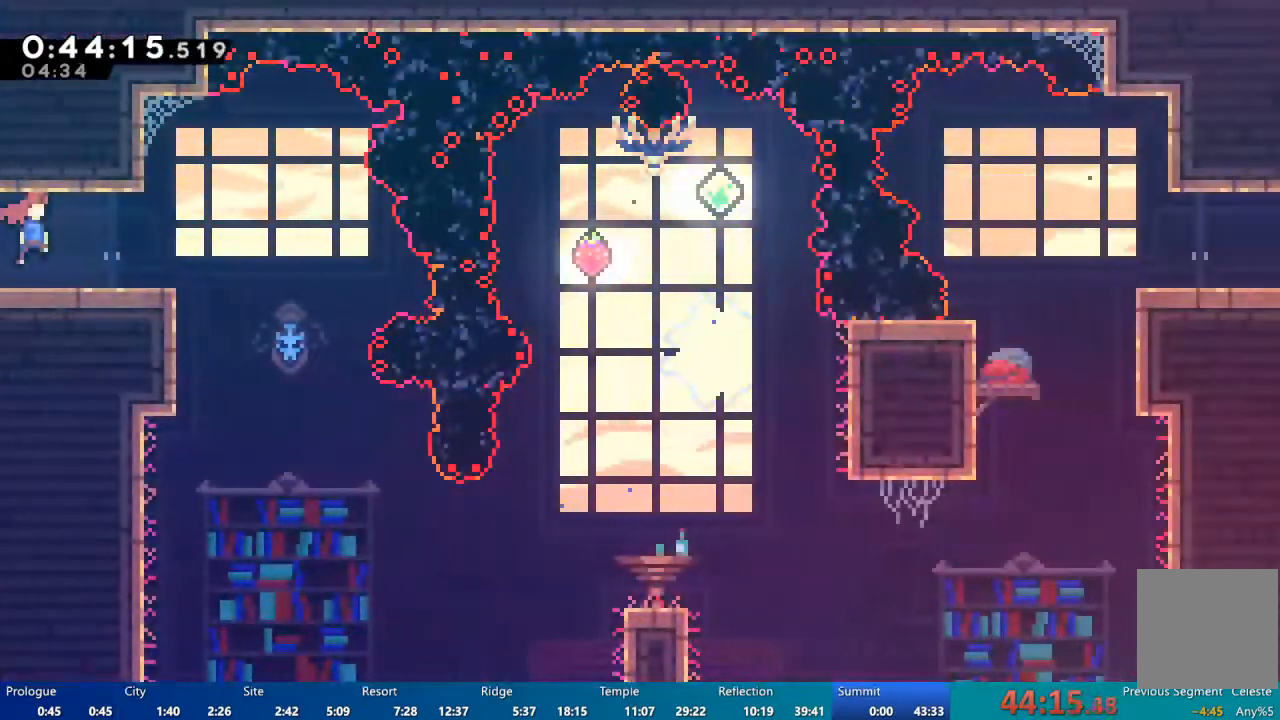
{"buttons": ["DPAD_LEFT"], "left_stick": "center", "right_stick": "center", "events": [[283, "DPAD_RIGHT", "up"], [450, "DPAD_LEFT", "down"]]}
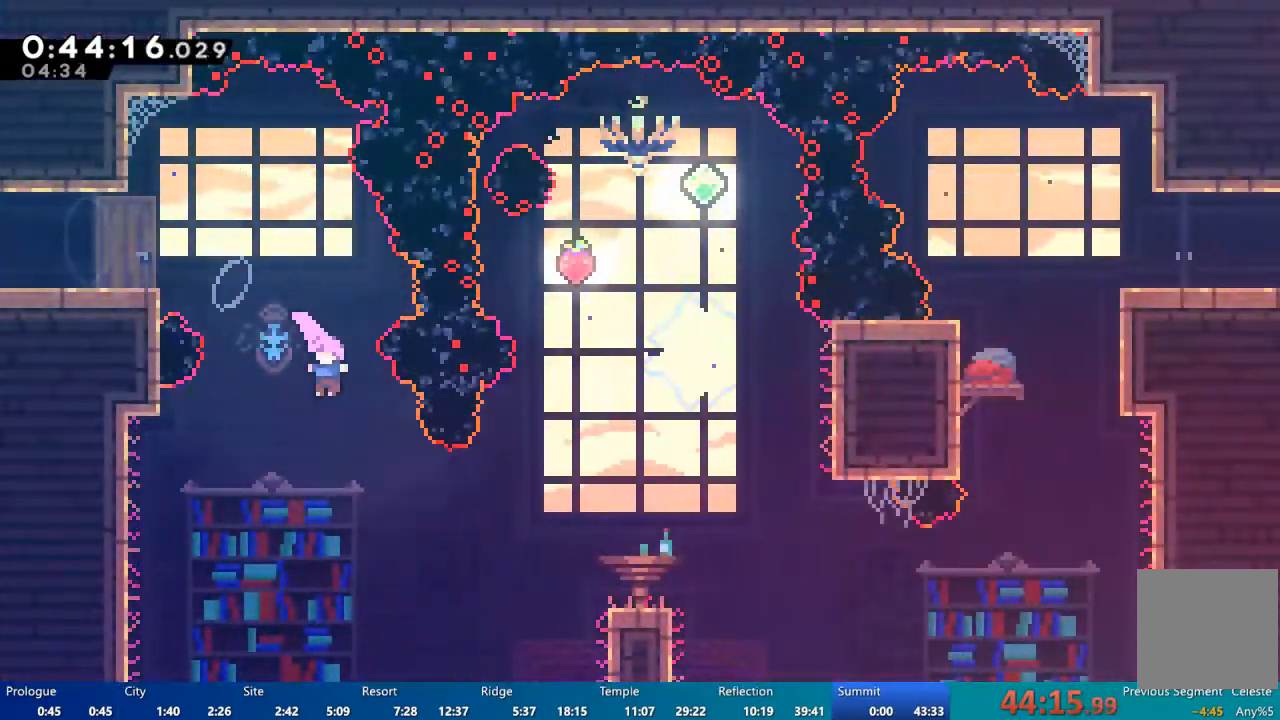
{"buttons": [], "left_stick": "center", "right_stick": "center", "events": [[50, "DPAD_LEFT", "up"], [117, "DPAD_RIGHT", "down"], [217, "X", "down"], [417, "DPAD_RIGHT", "up"], [450, "X", "up"]]}
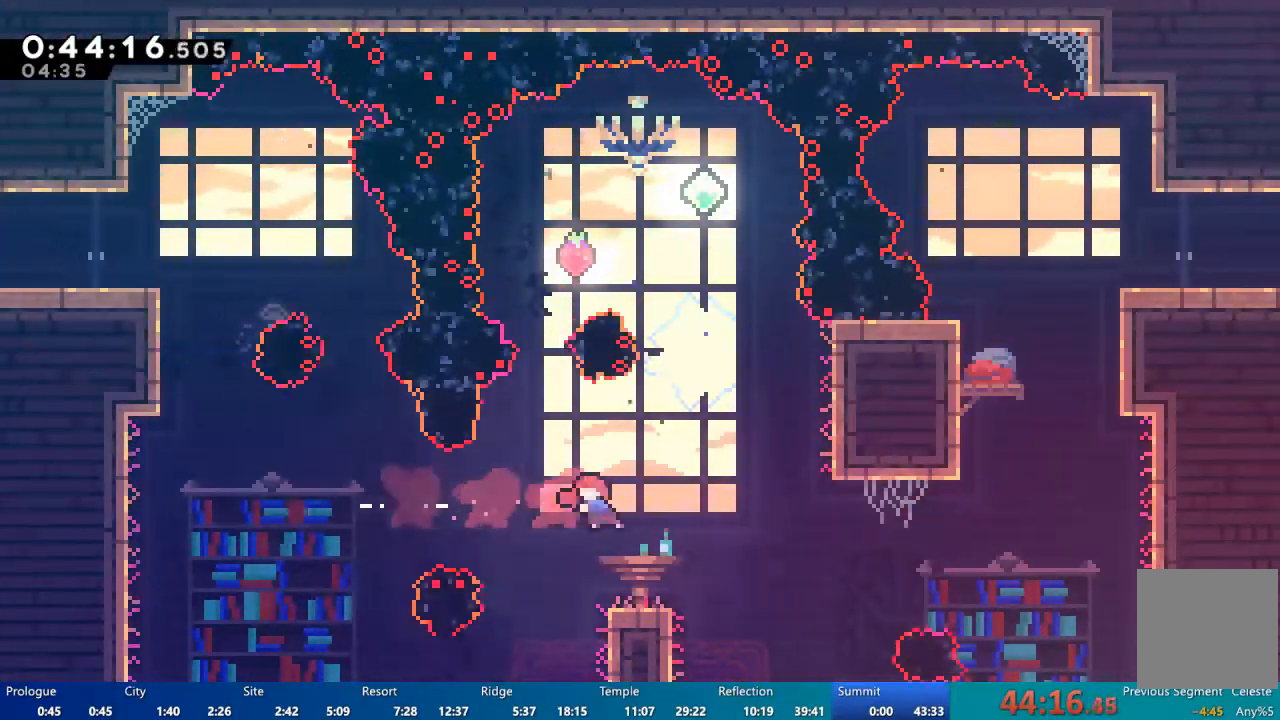
{"buttons": ["A", "DPAD_RIGHT"], "left_stick": "center", "right_stick": "center", "events": [[17, "DPAD_LEFT", "down"], [150, "DPAD_LEFT", "up"], [283, "DPAD_RIGHT", "down"], [450, "A", "down"]]}
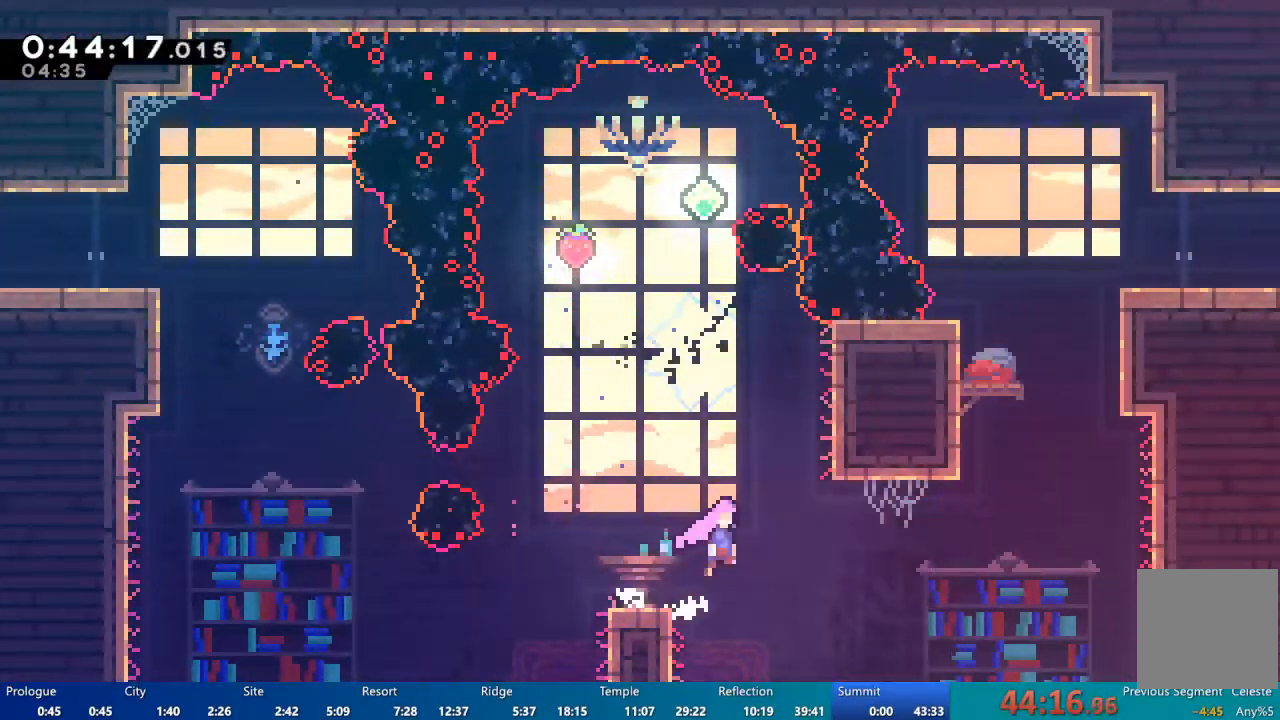
{"buttons": ["DPAD_UP", "DPAD_RIGHT"], "left_stick": "center", "right_stick": "center", "events": [[50, "DPAD_RIGHT", "up"], [117, "A", "up"], [483, "DPAD_RIGHT", "down"], [483, "DPAD_UP", "down"]]}
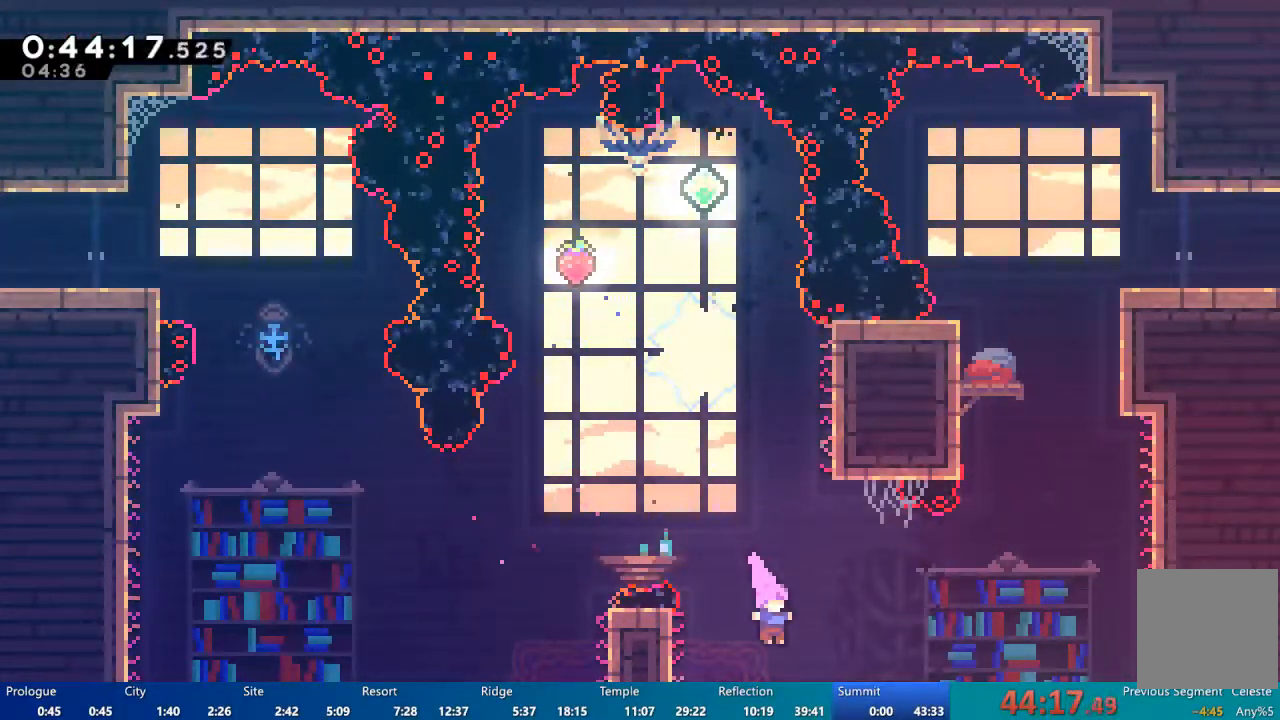
{"buttons": ["DPAD_UP", "DPAD_RIGHT"], "left_stick": "center", "right_stick": "center", "events": [[50, "X", "down"], [417, "X", "up"]]}
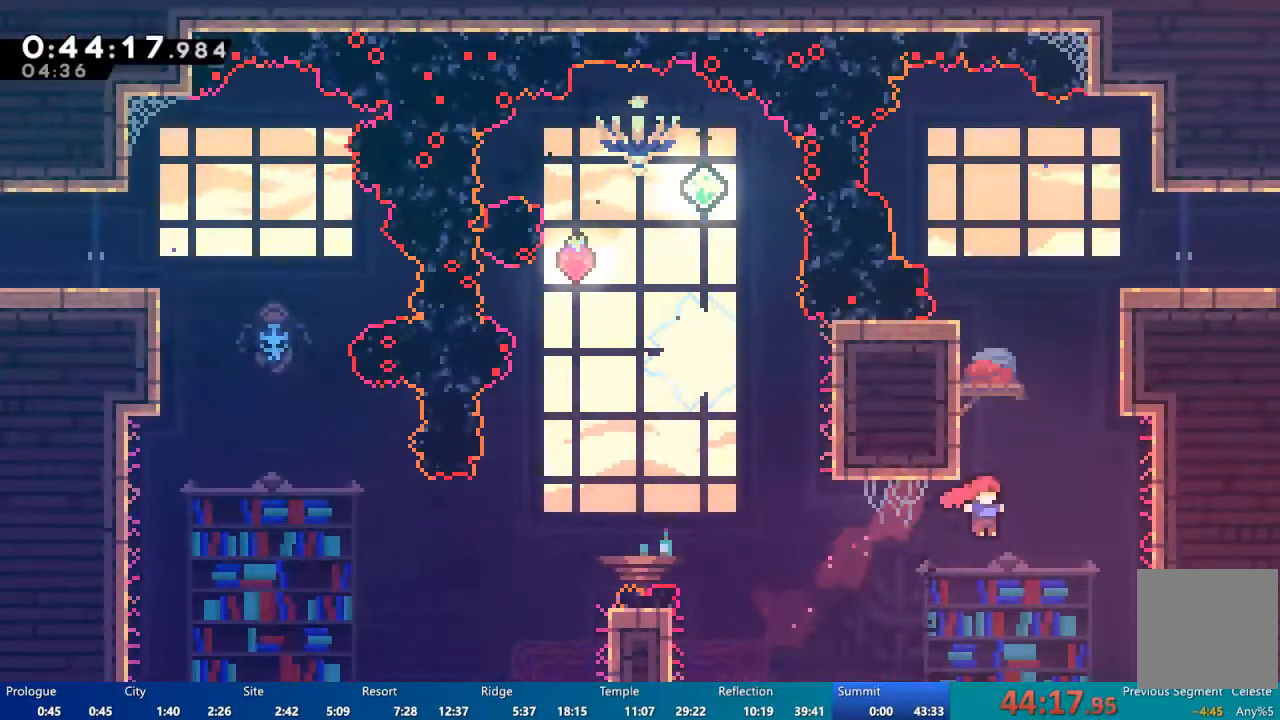
{"buttons": ["R2", "DPAD_UP", "DPAD_LEFT"], "left_stick": "center", "right_stick": "center", "events": [[17, "DPAD_RIGHT", "up"], [83, "X", "down"], [250, "DPAD_LEFT", "down"], [317, "X", "up"], [383, "R2", "down"]]}
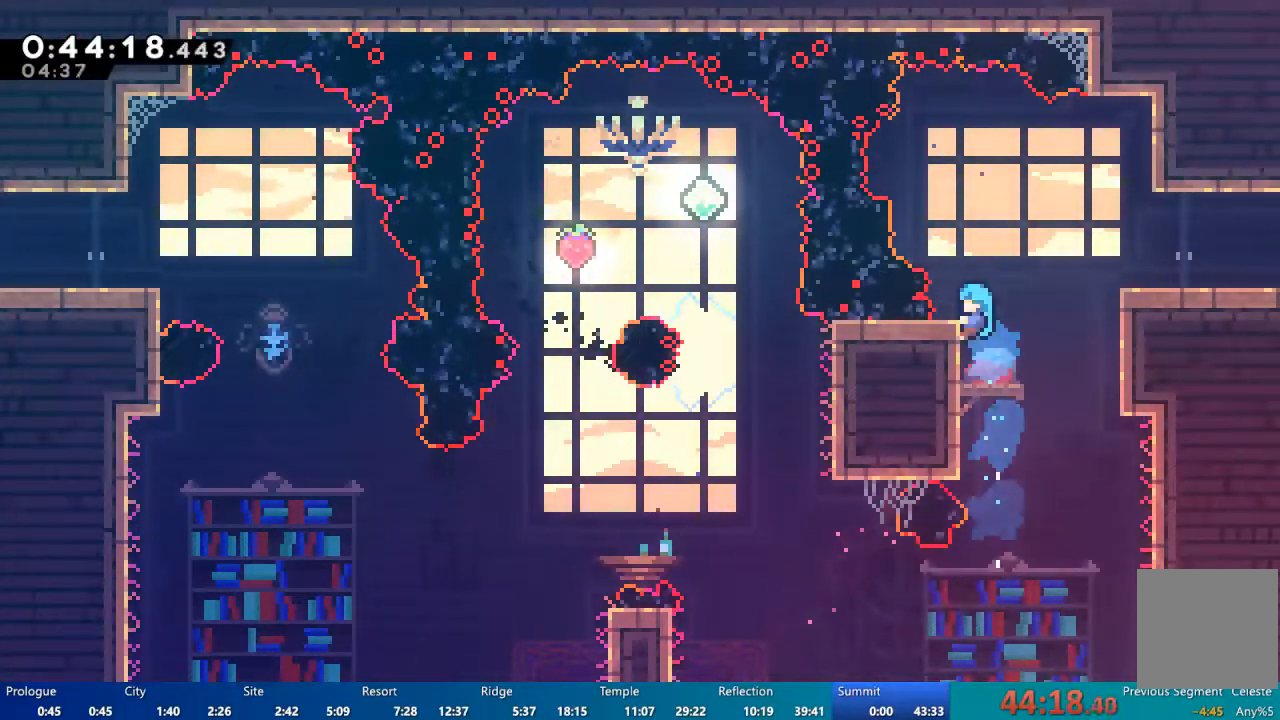
{"buttons": ["R2", "DPAD_RIGHT"], "left_stick": "center", "right_stick": "center", "events": [[17, "DPAD_LEFT", "up"], [50, "DPAD_RIGHT", "down"], [50, "DPAD_UP", "up"], [117, "A", "down"], [483, "A", "up"]]}